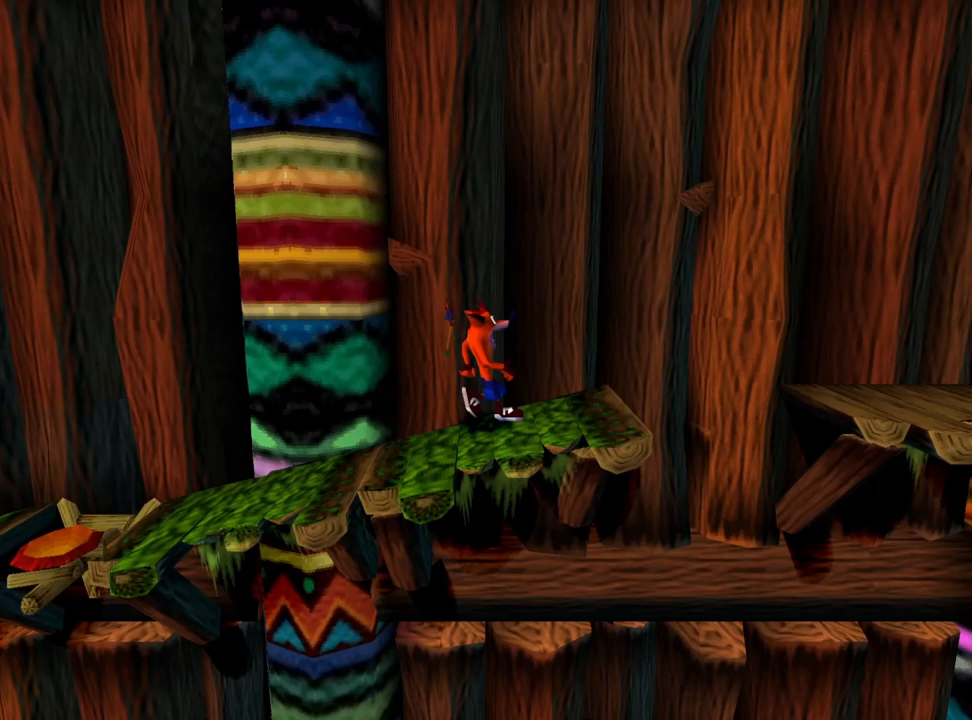
Gameplay with a controller (PlayStation layout); each line is a JSON object with the inputs held at the frame after it. "events" lists button and stick changes between this image and that frame as [ms after this image, input, new state], when the widget could be followed in between. Not read: left_stick right_stick.
{"buttons": ["DPAD_RIGHT"], "events": []}
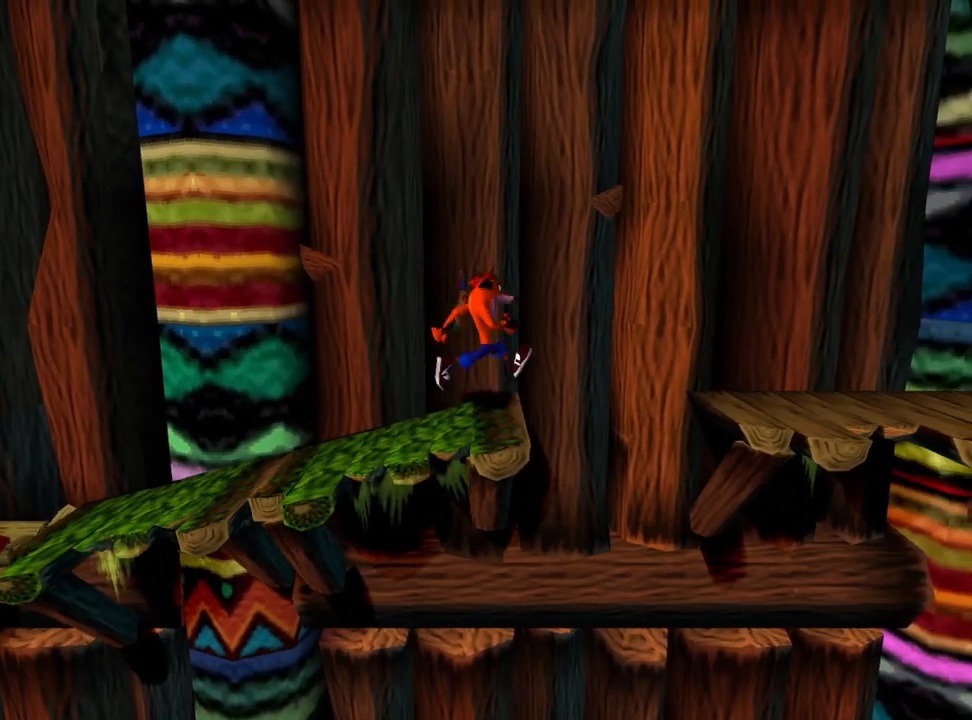
{"buttons": ["CROSS", "DPAD_RIGHT"], "events": [[33, "CROSS", "down"]]}
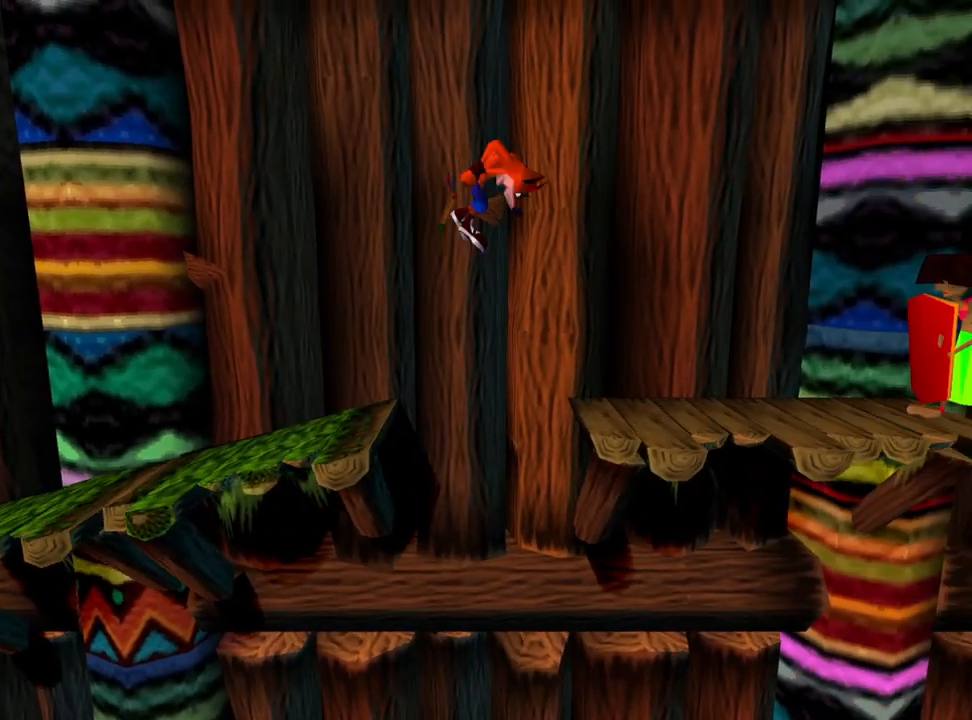
{"buttons": [], "events": [[233, "CROSS", "up"], [300, "DPAD_RIGHT", "up"]]}
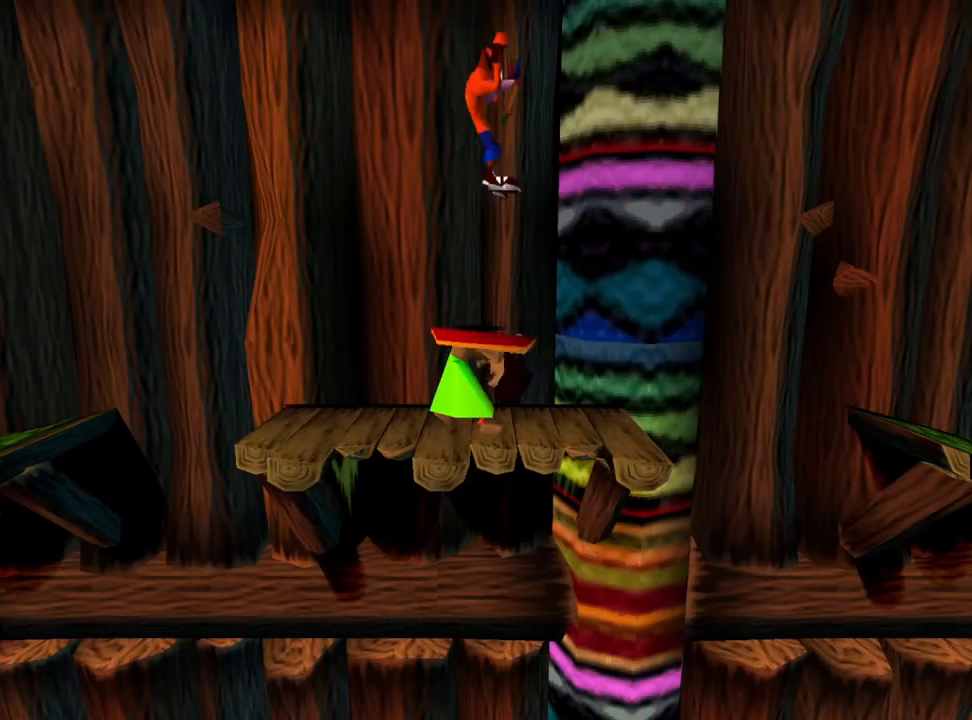
{"buttons": ["DPAD_RIGHT"], "events": [[33, "SQUARE", "down"], [200, "DPAD_RIGHT", "down"], [200, "SQUARE", "up"]]}
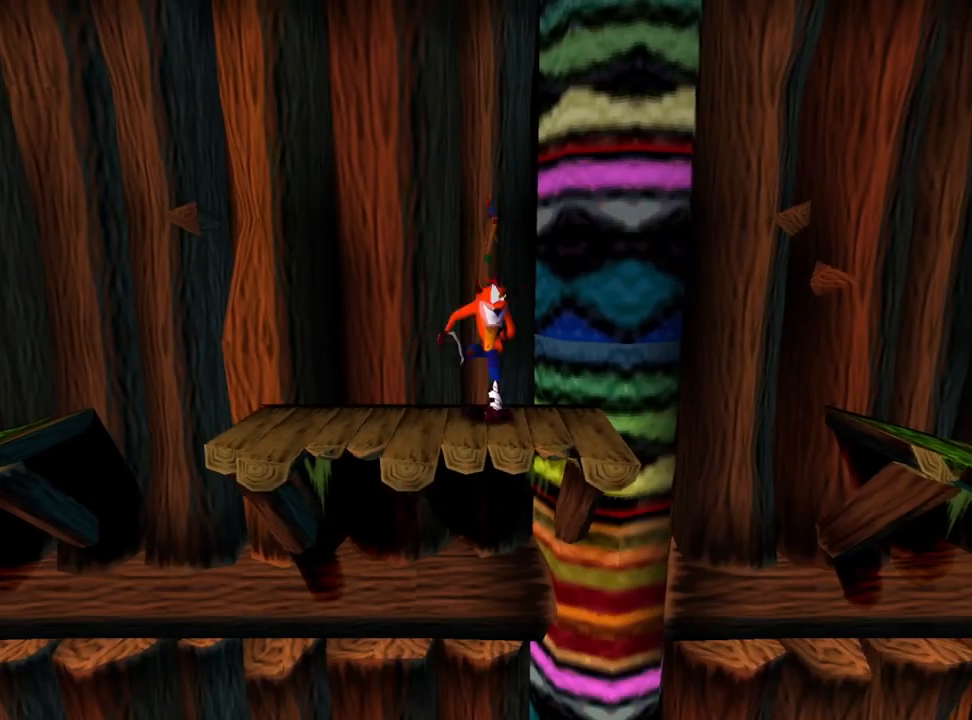
{"buttons": ["CROSS", "DPAD_RIGHT"], "events": [[400, "CROSS", "down"]]}
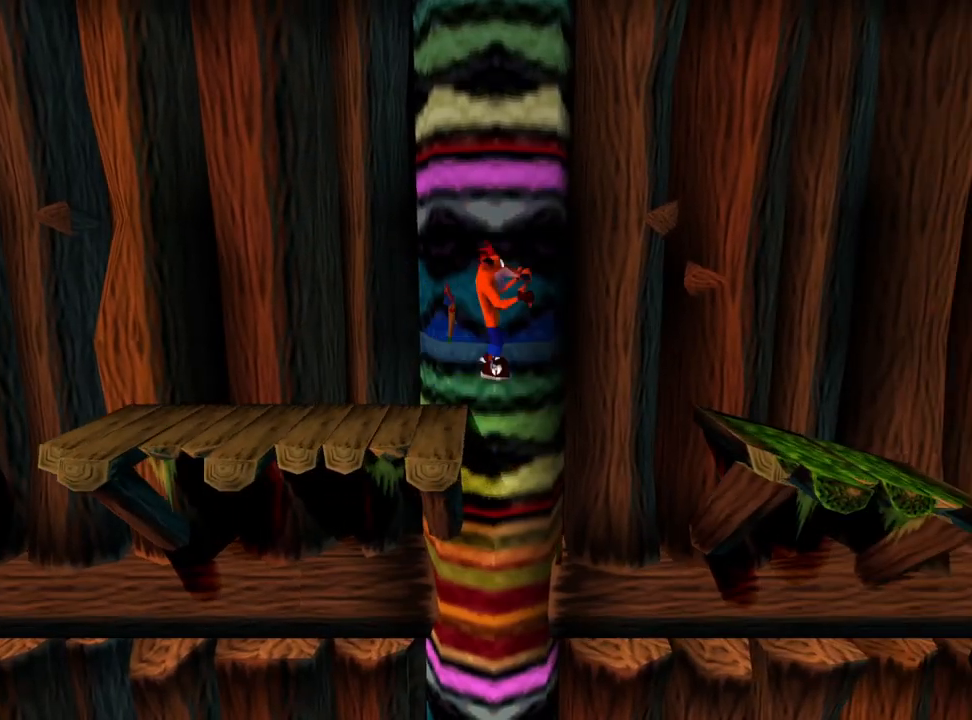
{"buttons": ["CROSS", "DPAD_RIGHT"], "events": []}
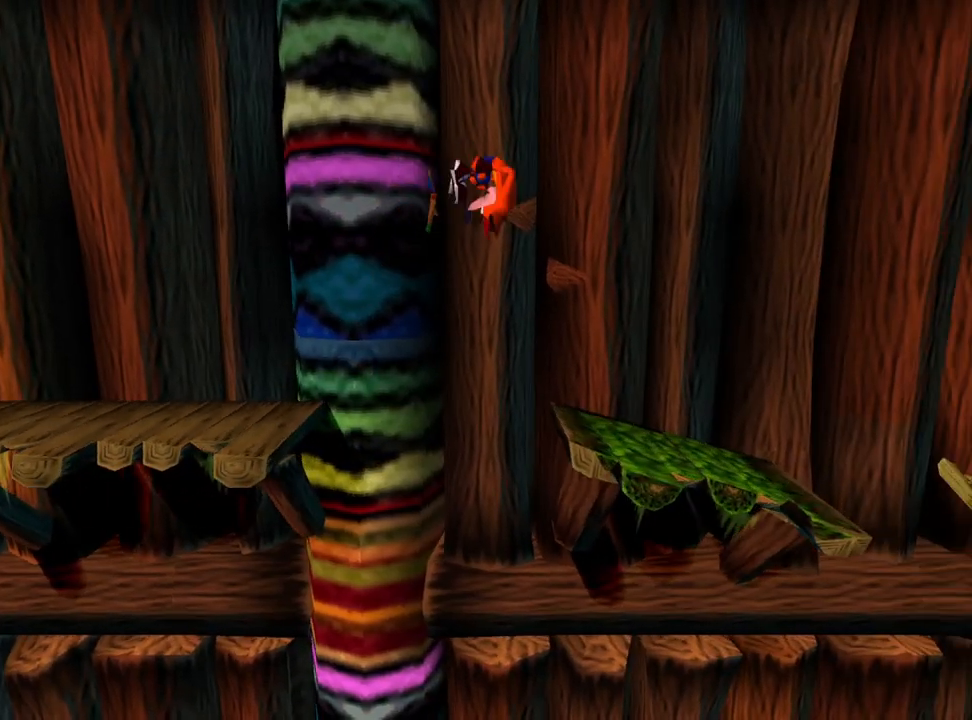
{"buttons": ["DPAD_RIGHT"], "events": [[100, "CROSS", "up"]]}
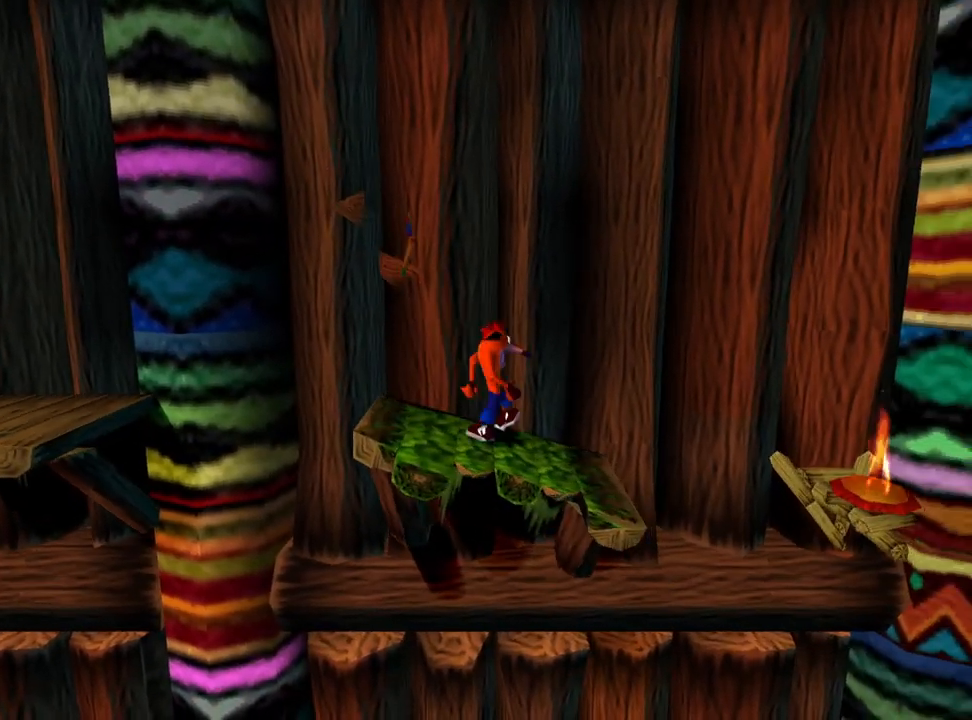
{"buttons": ["CROSS", "DPAD_LEFT"], "events": [[100, "CROSS", "down"], [200, "DPAD_LEFT", "down"], [200, "DPAD_RIGHT", "up"]]}
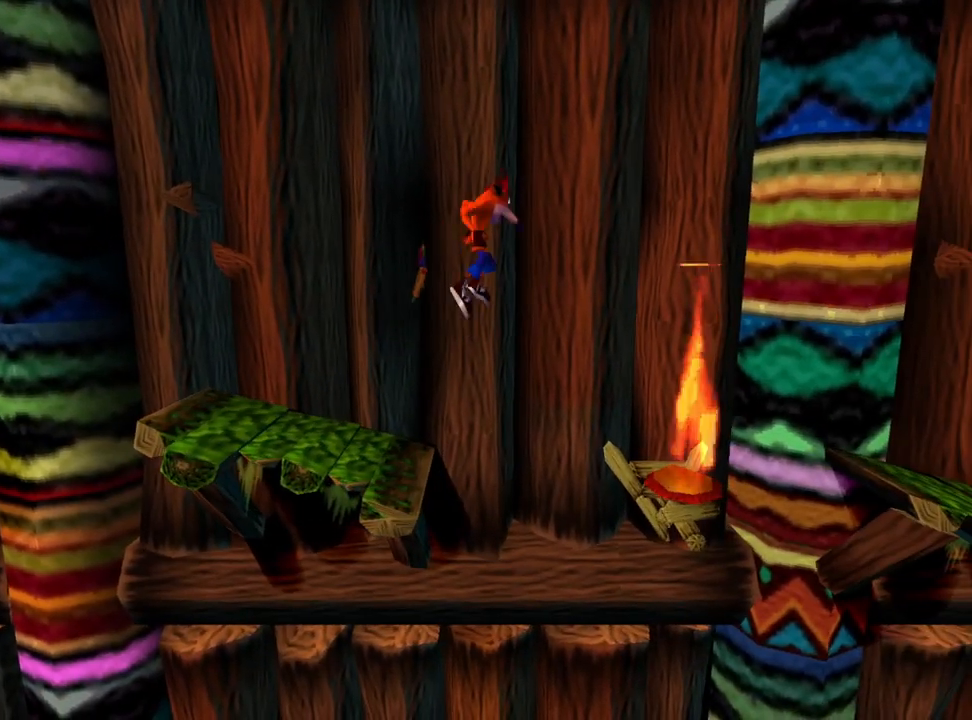
{"buttons": ["CROSS", "DPAD_LEFT"], "events": []}
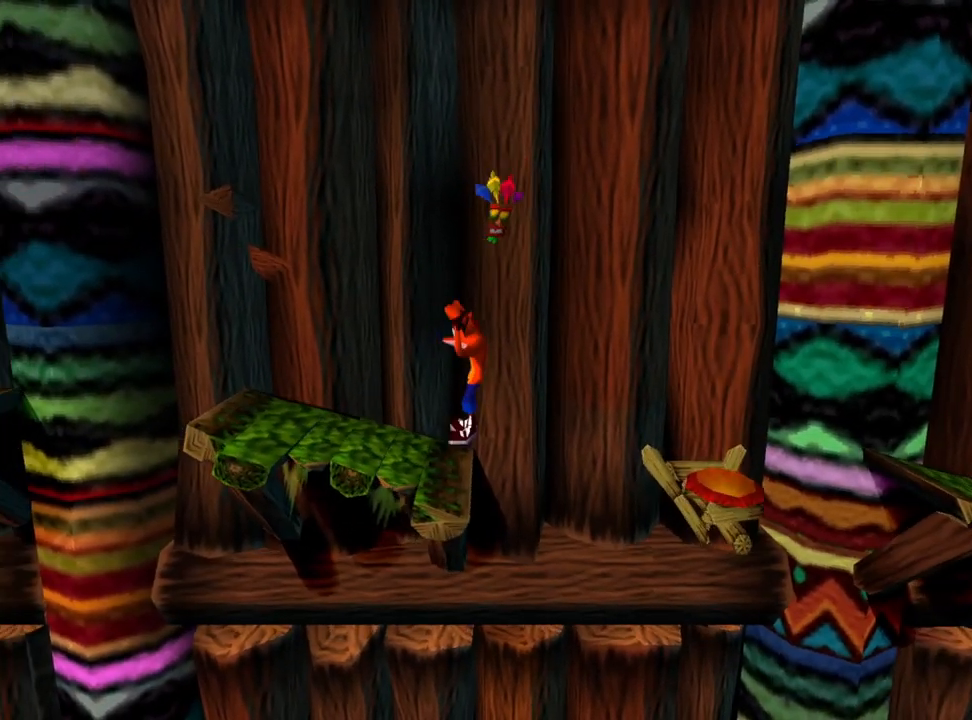
{"buttons": ["DPAD_RIGHT"], "events": [[300, "CROSS", "up"], [300, "DPAD_LEFT", "up"], [467, "DPAD_RIGHT", "down"]]}
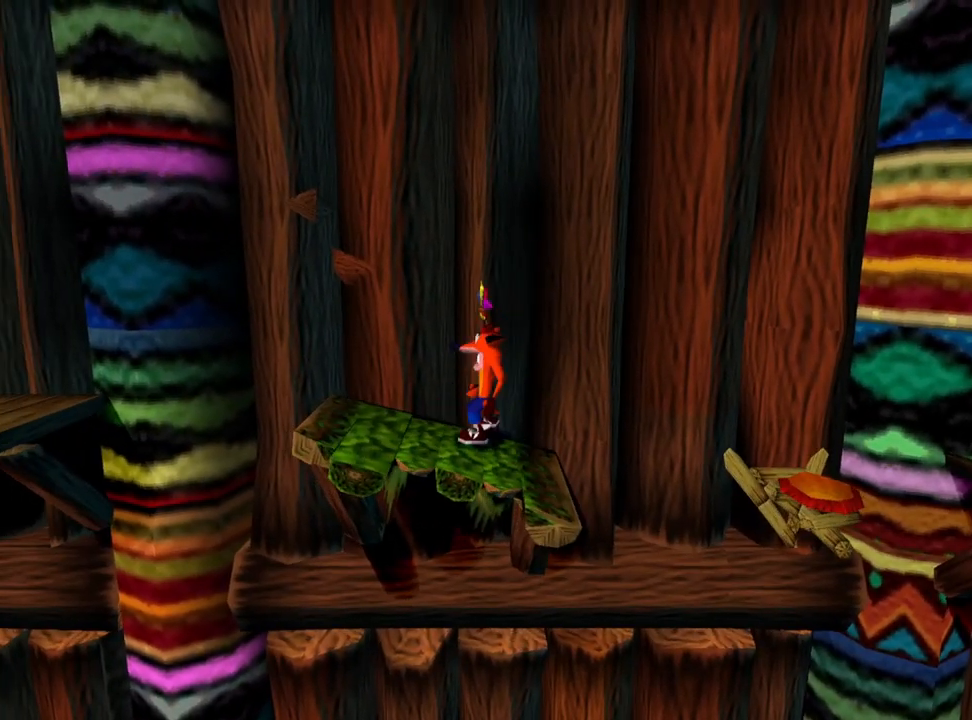
{"buttons": ["CROSS"], "events": [[200, "CROSS", "down"], [500, "DPAD_RIGHT", "up"]]}
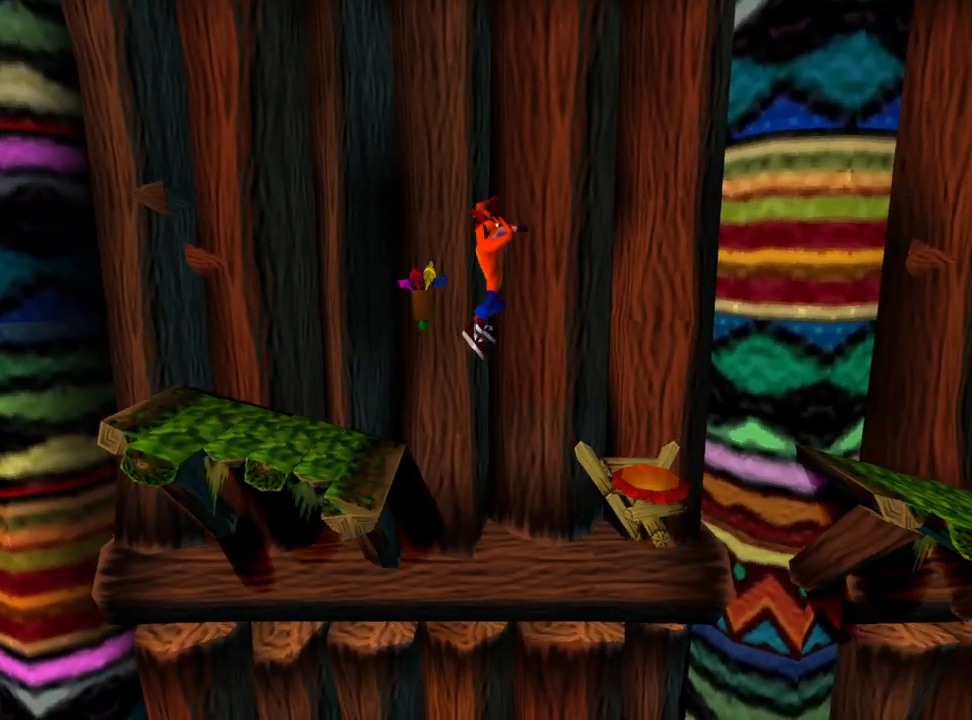
{"buttons": ["CROSS"], "events": []}
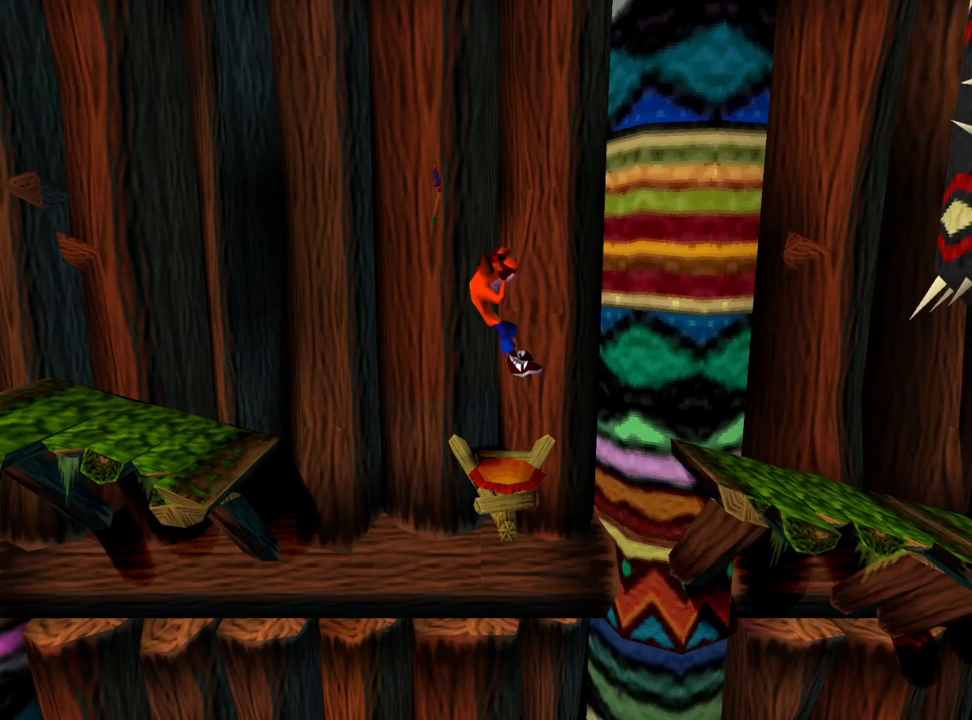
{"buttons": ["CROSS", "DPAD_RIGHT"], "events": [[133, "DPAD_RIGHT", "down"]]}
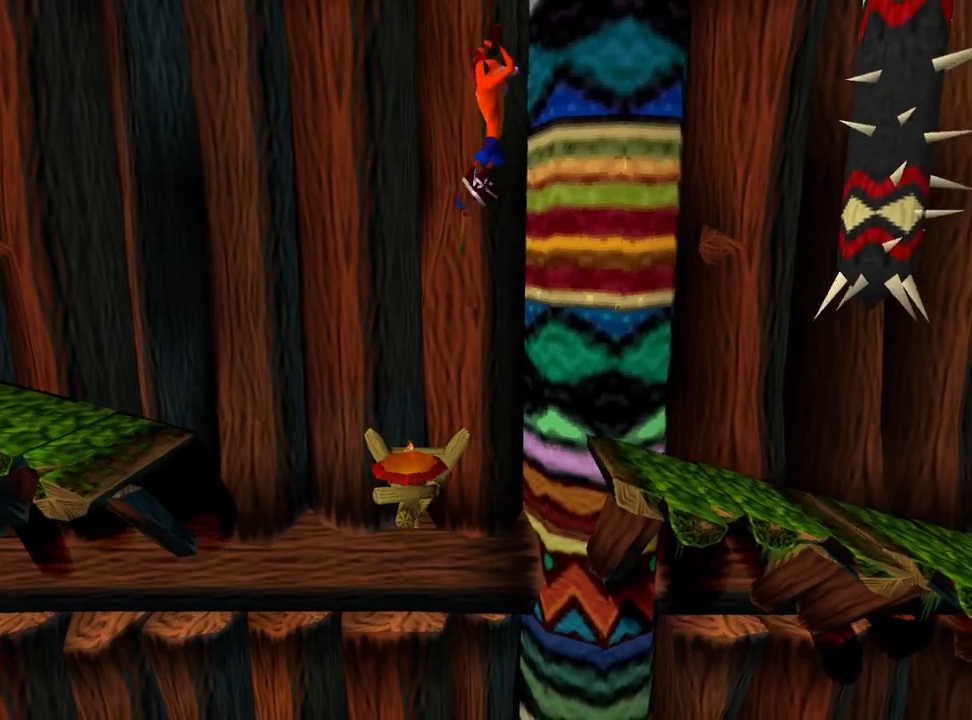
{"buttons": [], "events": [[33, "CROSS", "up"], [367, "DPAD_RIGHT", "up"]]}
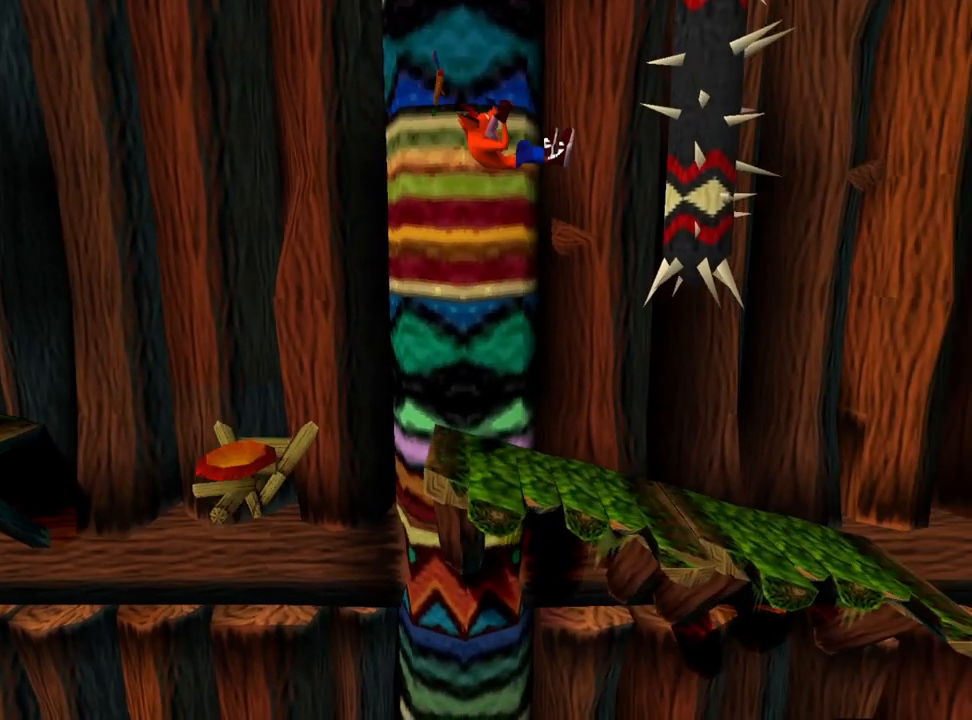
{"buttons": ["DPAD_LEFT"], "events": [[33, "DPAD_LEFT", "down"], [200, "DPAD_LEFT", "up"], [300, "DPAD_LEFT", "down"], [433, "DPAD_LEFT", "up"], [500, "DPAD_LEFT", "down"]]}
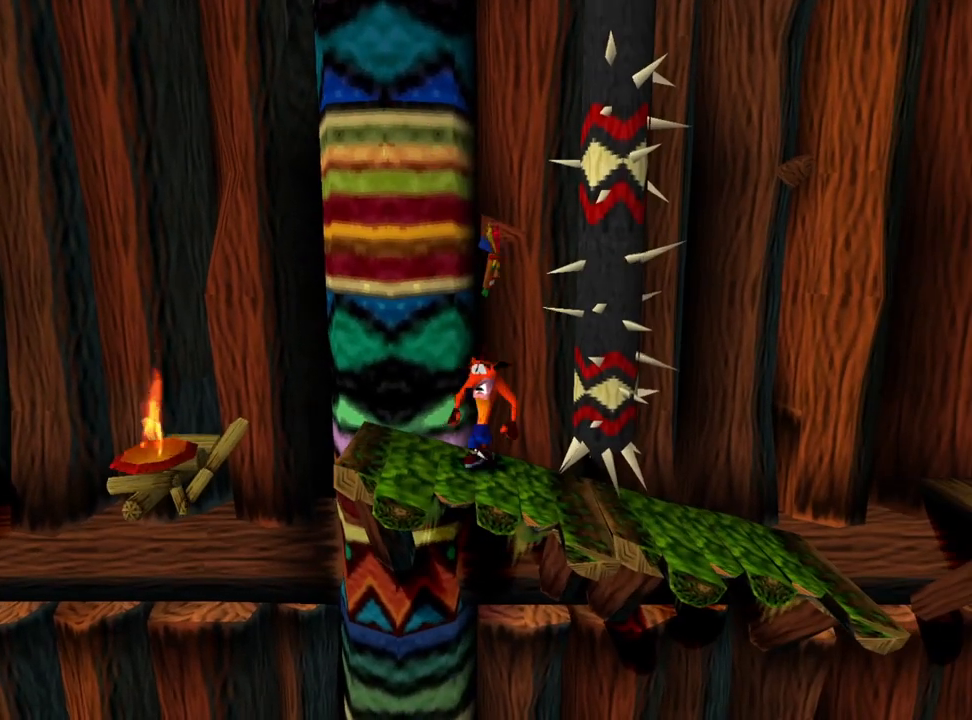
{"buttons": ["DPAD_LEFT"], "events": [[133, "DPAD_LEFT", "up"], [200, "DPAD_LEFT", "down"], [300, "DPAD_LEFT", "up"], [467, "DPAD_LEFT", "down"]]}
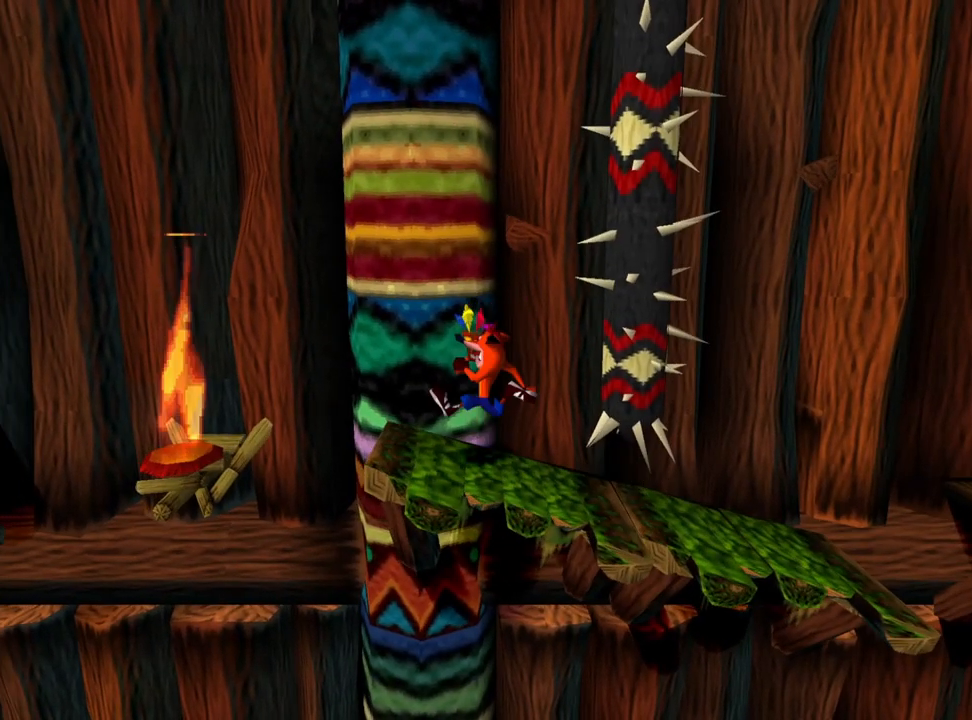
{"buttons": ["DPAD_RIGHT"], "events": [[67, "DPAD_LEFT", "up"], [200, "DPAD_LEFT", "down"], [367, "DPAD_LEFT", "up"], [500, "DPAD_RIGHT", "down"]]}
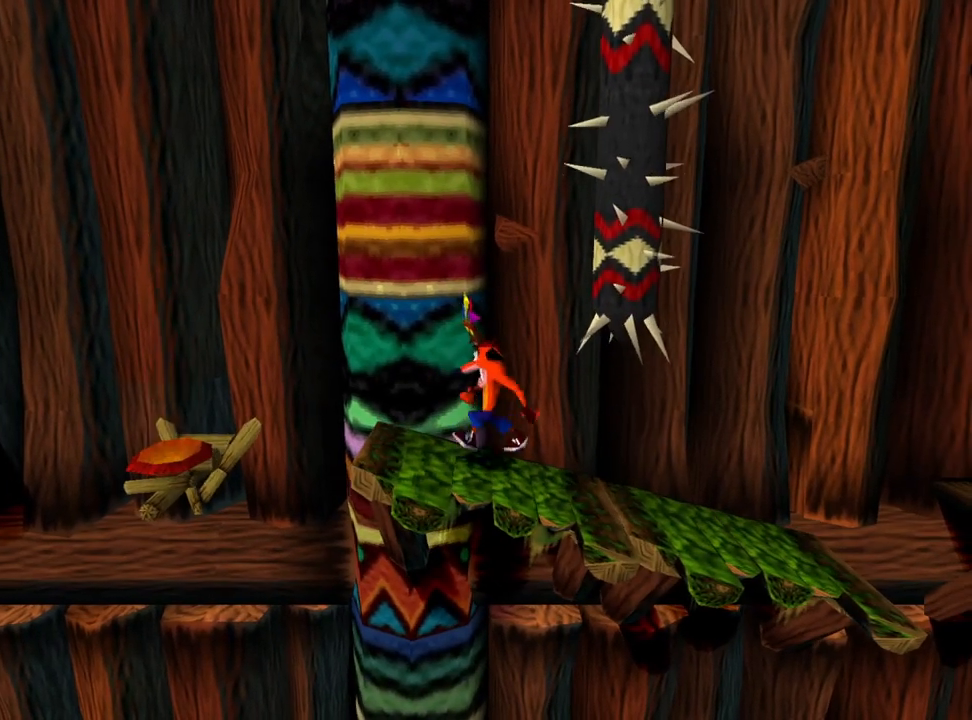
{"buttons": ["DPAD_RIGHT"], "events": []}
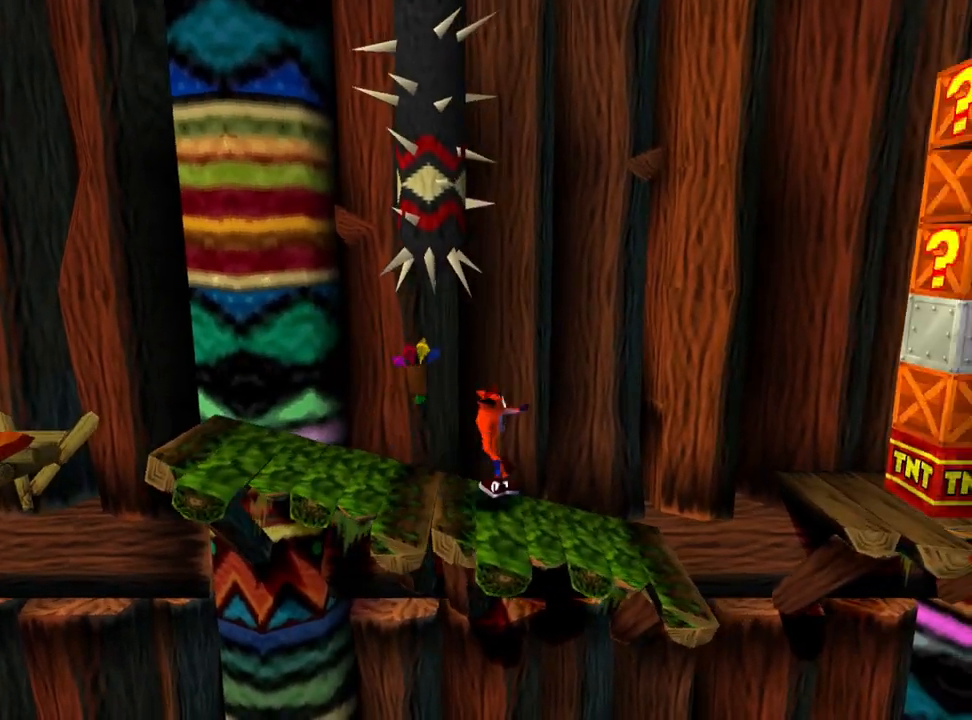
{"buttons": ["CROSS", "DPAD_RIGHT"], "events": [[133, "CROSS", "down"]]}
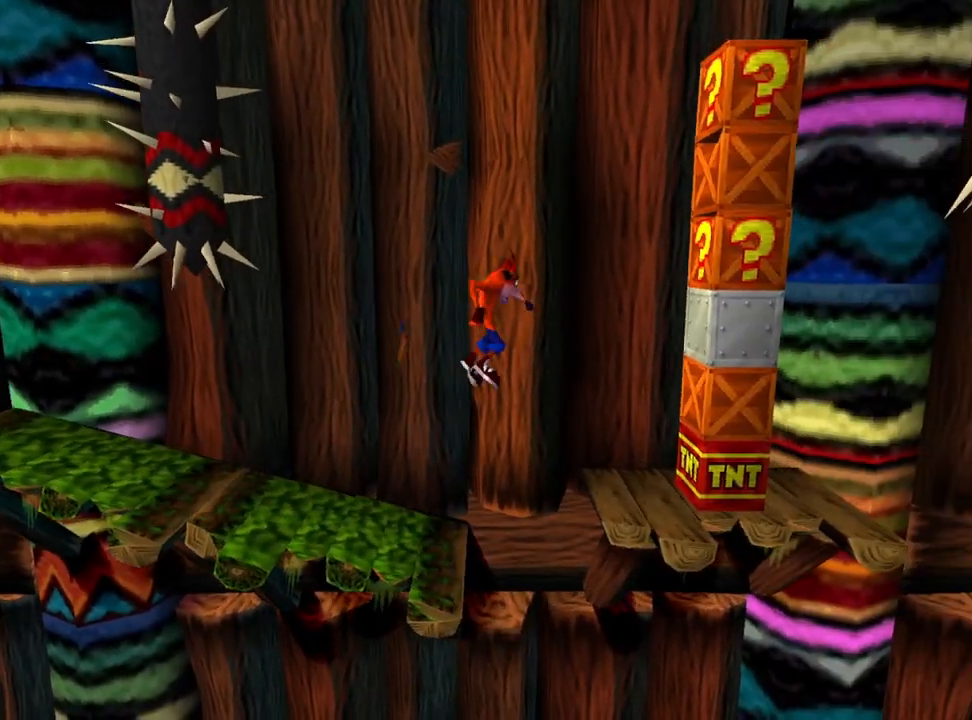
{"buttons": [], "events": [[333, "CROSS", "up"], [333, "DPAD_RIGHT", "up"]]}
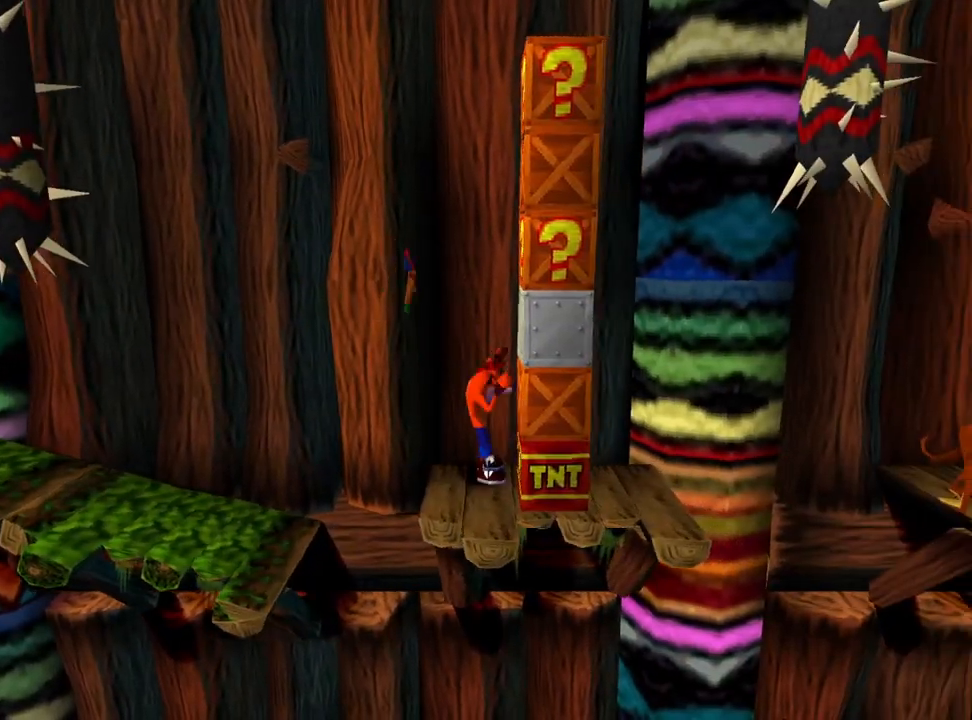
{"buttons": [], "events": [[100, "CROSS", "down"], [267, "SQUARE", "down"], [400, "CROSS", "up"], [433, "SQUARE", "up"]]}
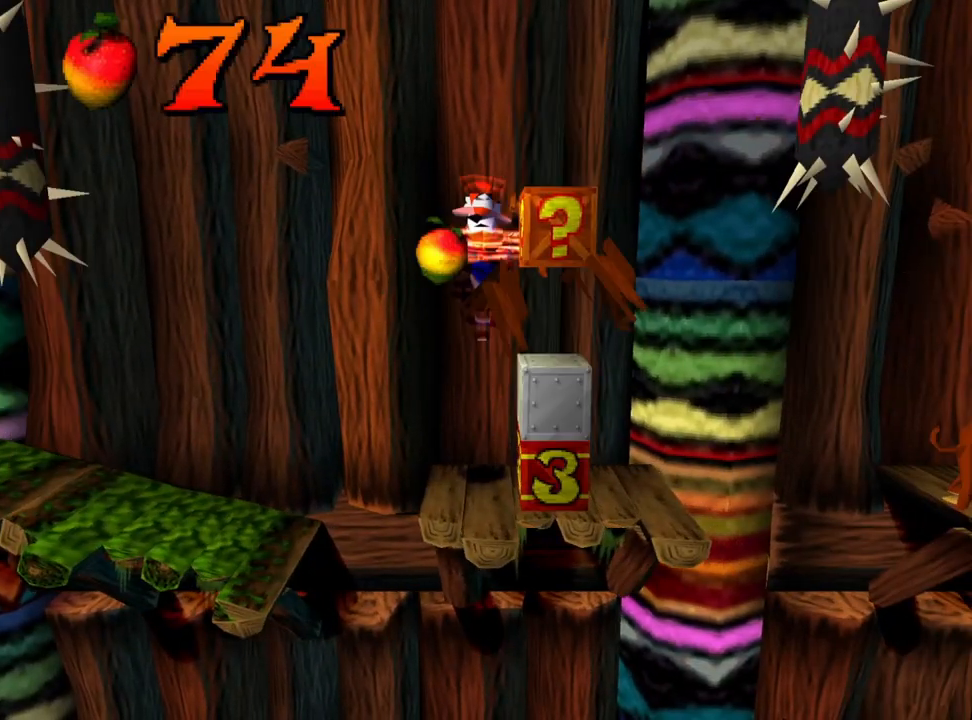
{"buttons": ["CROSS", "SQUARE"], "events": [[333, "CROSS", "down"], [467, "SQUARE", "down"]]}
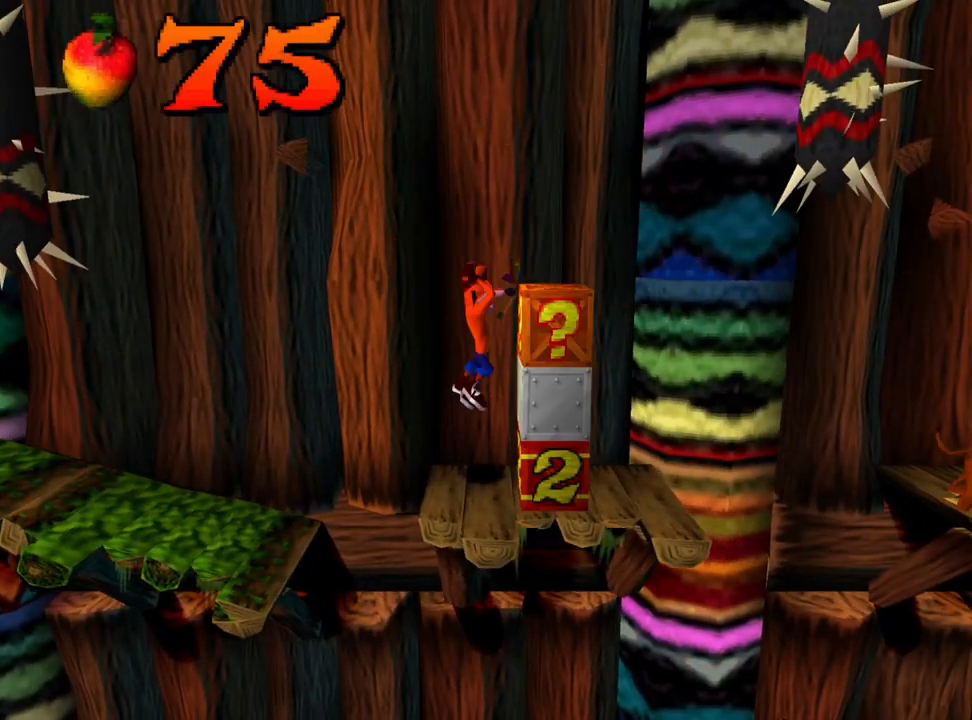
{"buttons": [], "events": [[33, "CROSS", "up"], [100, "SQUARE", "up"]]}
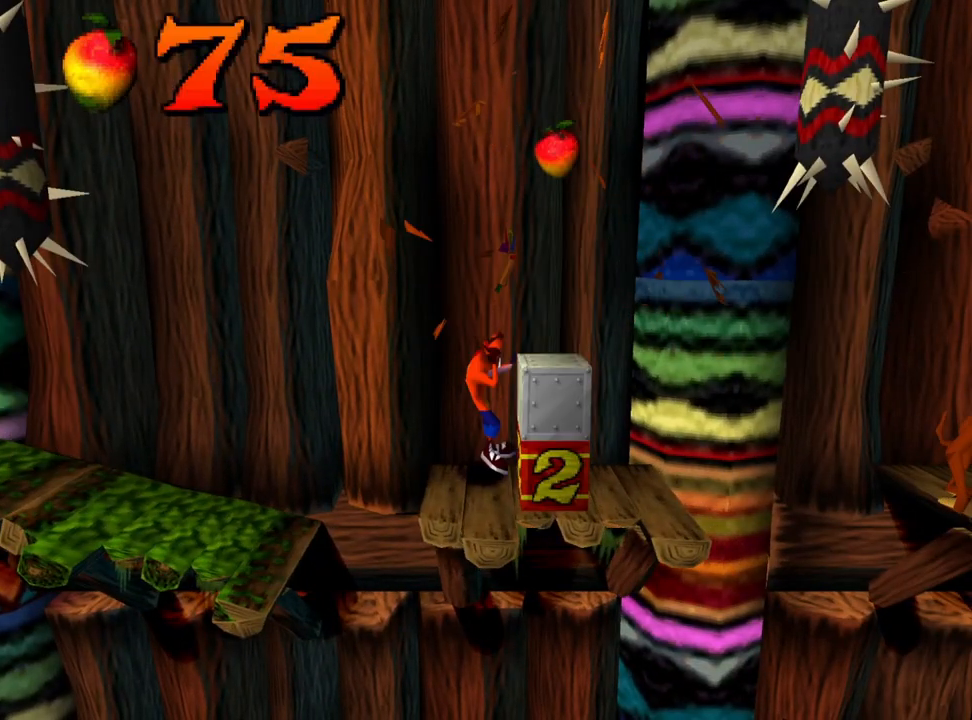
{"buttons": [], "events": [[100, "CROSS", "down"], [100, "DPAD_RIGHT", "down"], [433, "CROSS", "up"], [433, "DPAD_RIGHT", "up"]]}
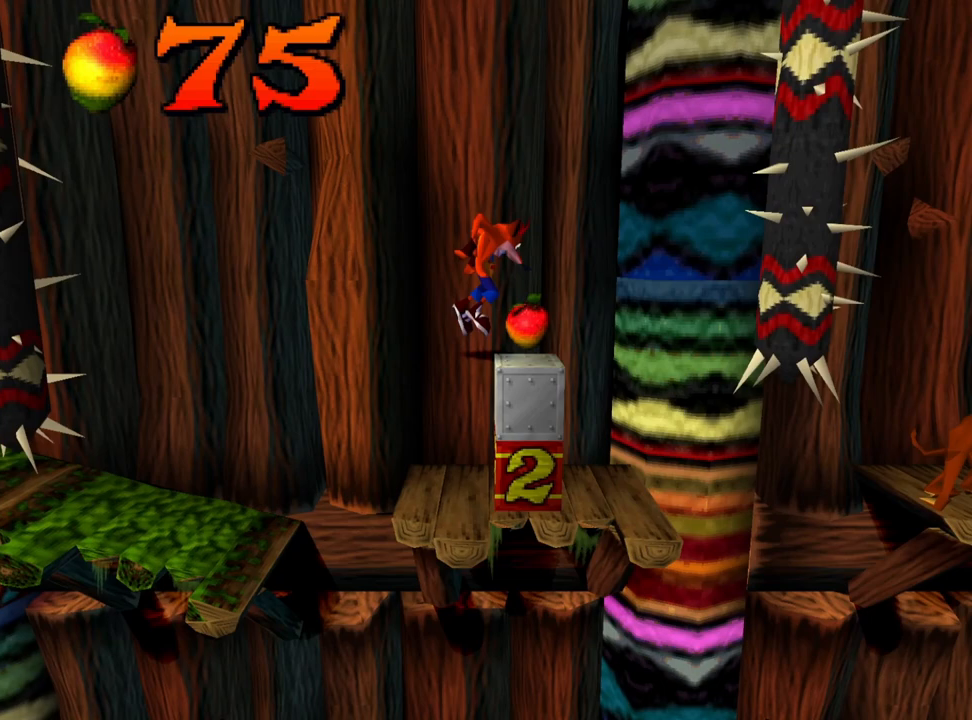
{"buttons": [], "events": []}
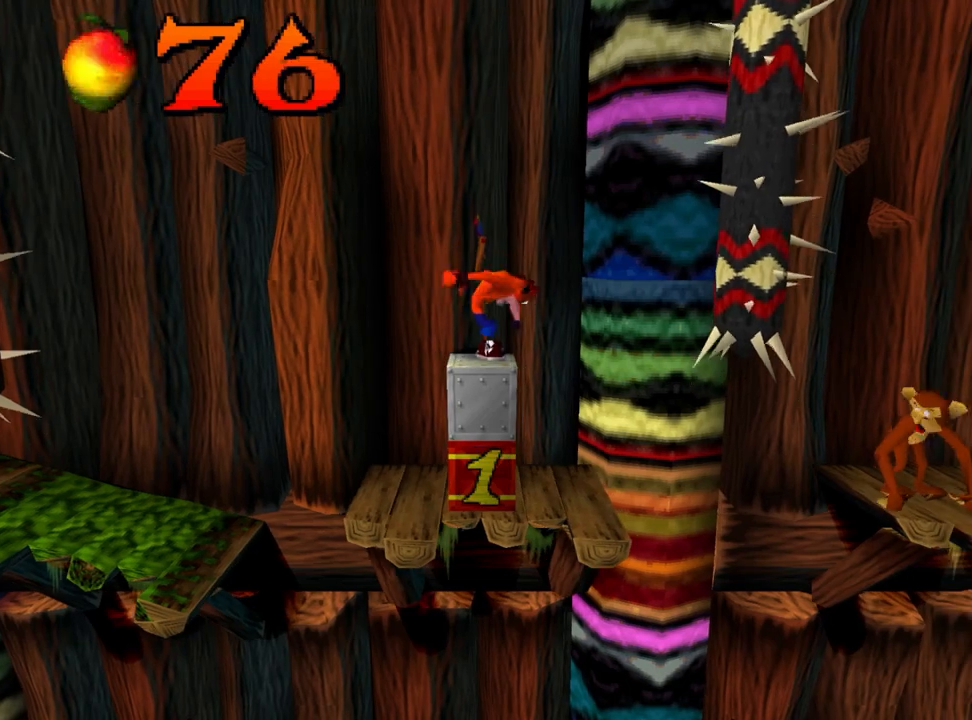
{"buttons": ["CROSS", "DPAD_LEFT"], "events": [[133, "DPAD_LEFT", "down"], [333, "CROSS", "down"]]}
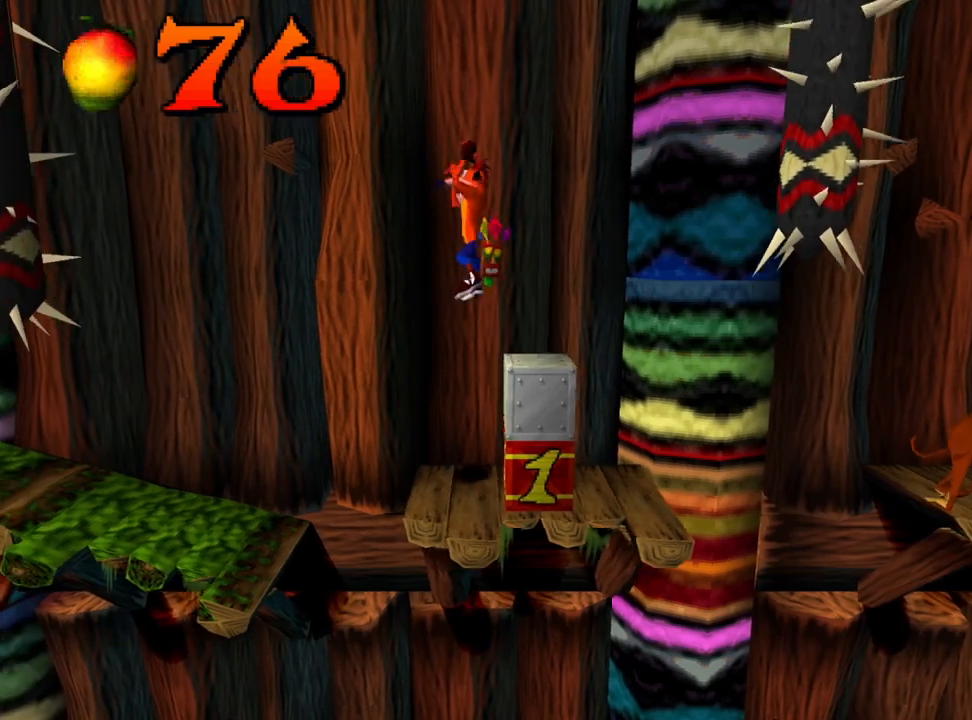
{"buttons": ["DPAD_LEFT"], "events": [[500, "CROSS", "up"]]}
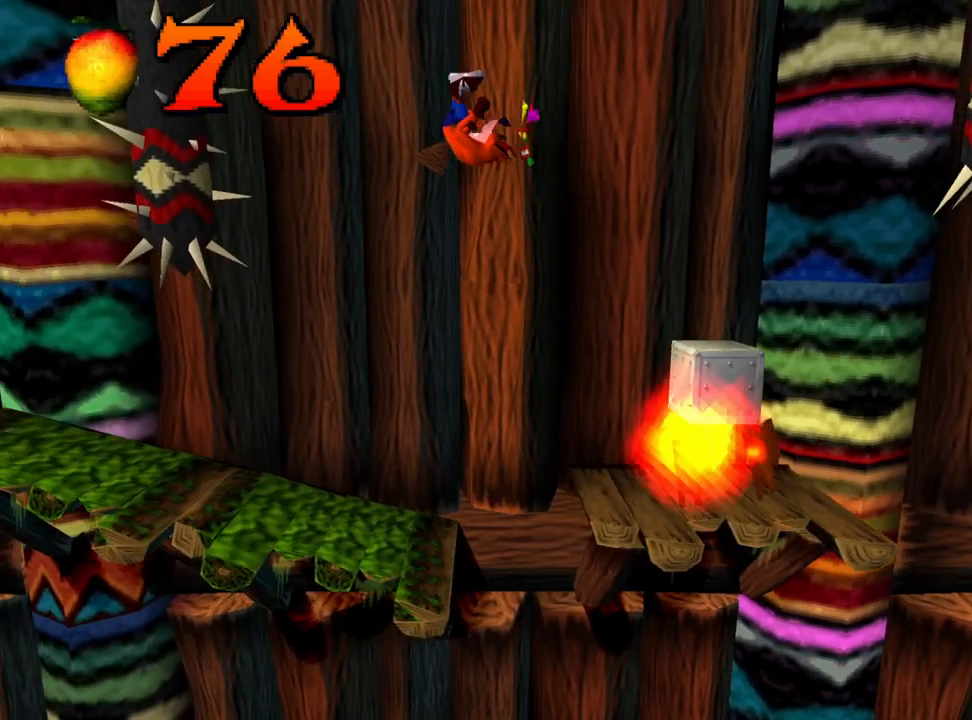
{"buttons": ["DPAD_RIGHT"], "events": [[267, "DPAD_LEFT", "up"], [400, "DPAD_RIGHT", "down"]]}
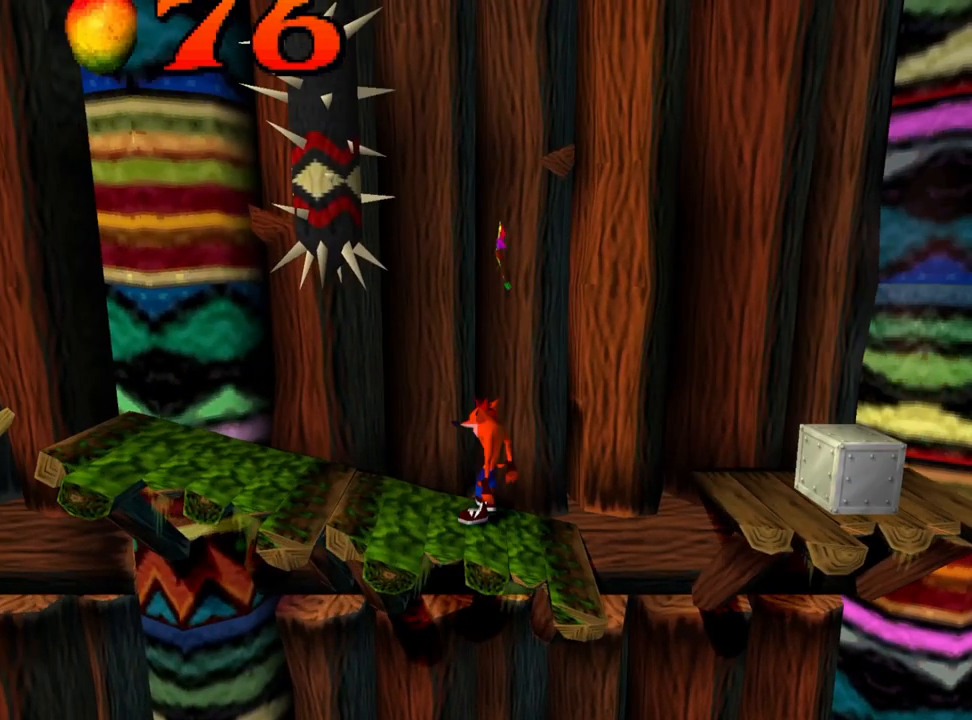
{"buttons": ["CROSS", "DPAD_RIGHT"], "events": [[133, "CROSS", "down"]]}
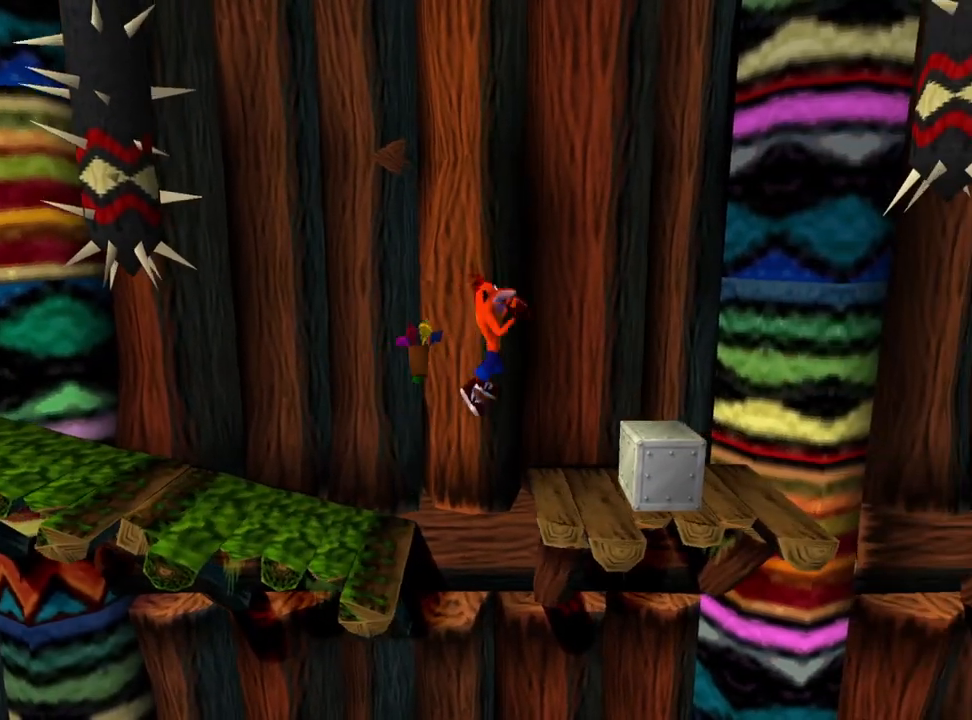
{"buttons": [], "events": [[100, "CROSS", "up"], [100, "DPAD_RIGHT", "up"]]}